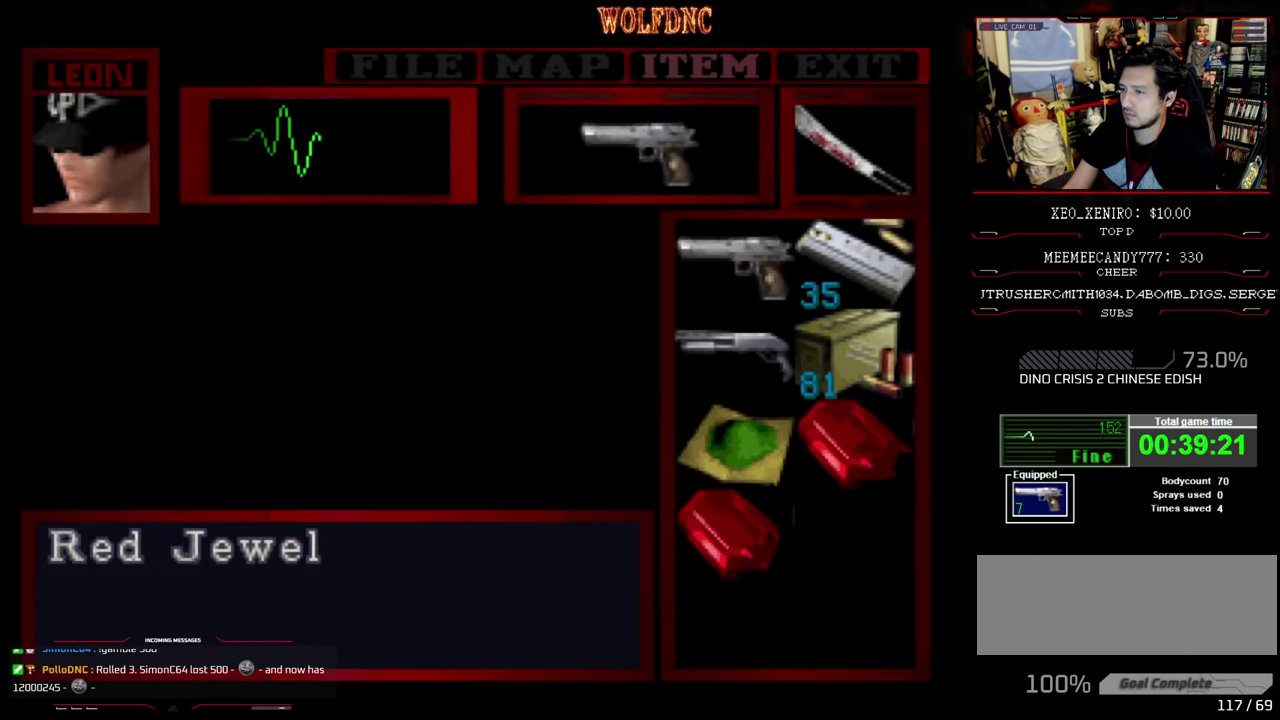
Gameplay with a controller (PlayStation layout); each line is a JSON object with the inputs held at the frame after it. "events" lists button and stick changes between this image and that frame as [ms after this image, input, new state], when the widget could be followed in between. Not read: L3 R3.
{"buttons": ["DPAD_LEFT"], "events": [[50, "CROSS", "up"], [133, "CROSS", "down"], [183, "CROSS", "up"], [266, "DPAD_LEFT", "down"]]}
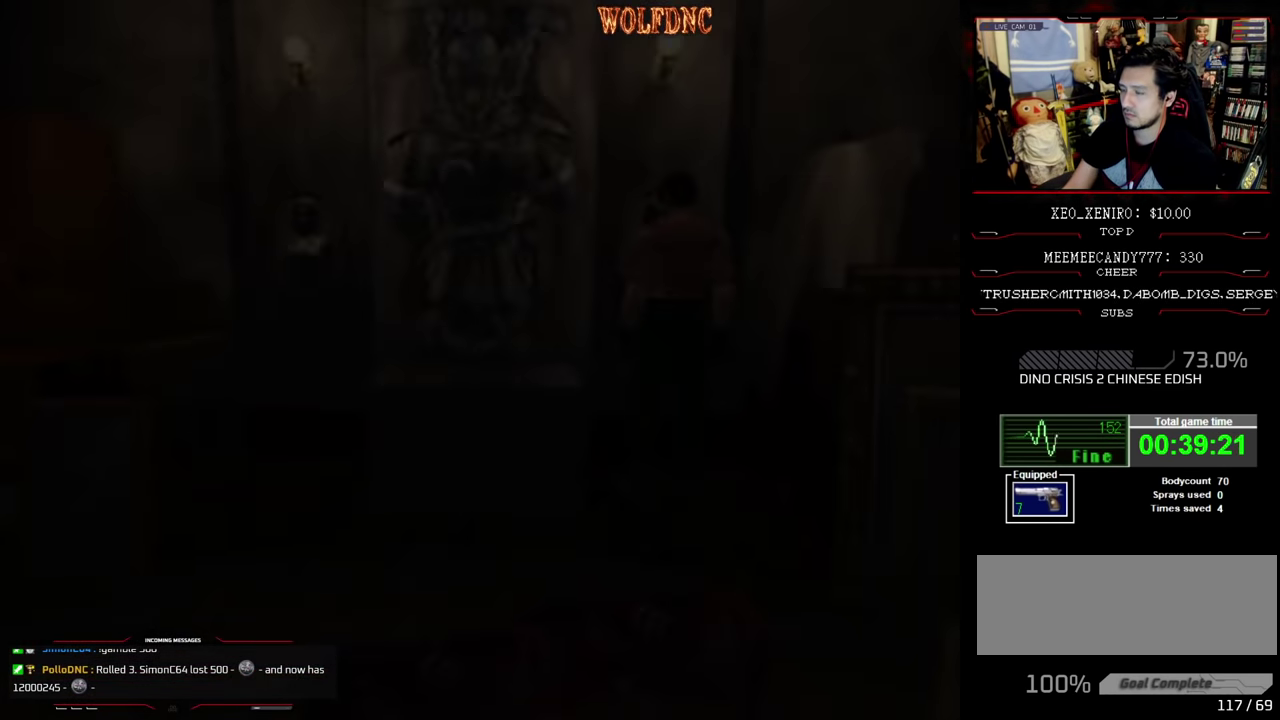
{"buttons": ["DPAD_LEFT"], "events": []}
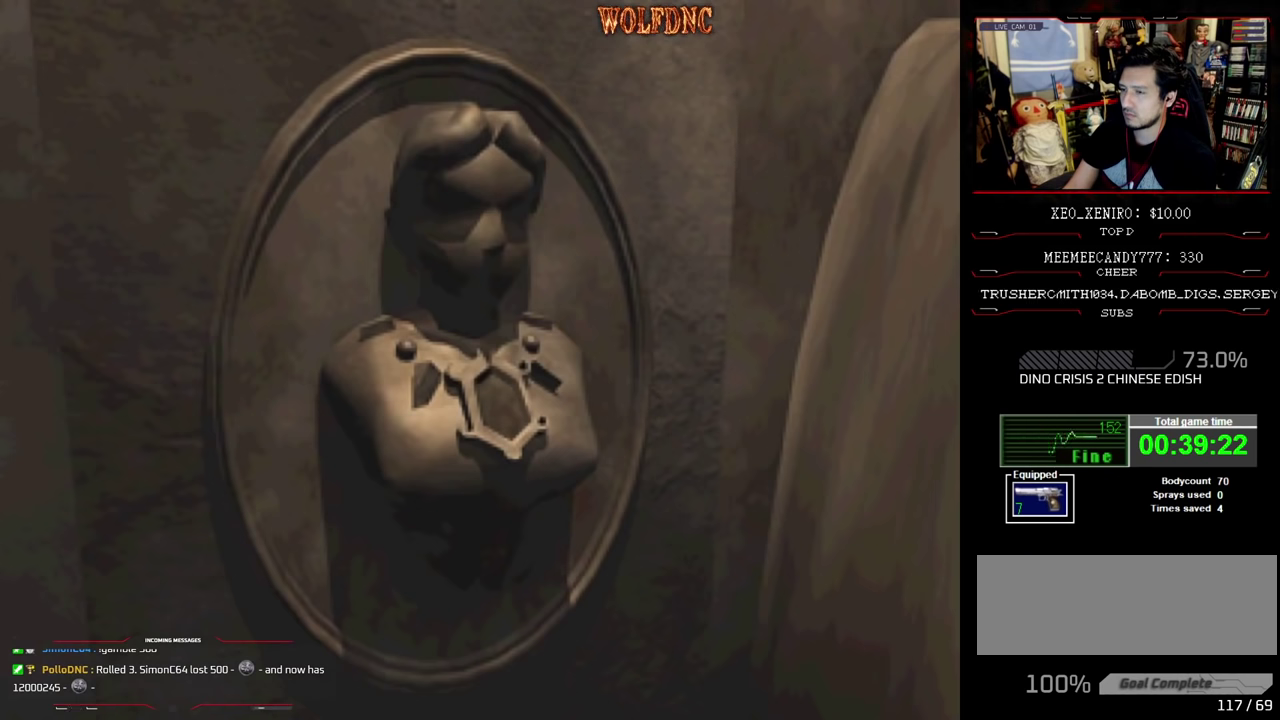
{"buttons": ["DPAD_LEFT"], "events": []}
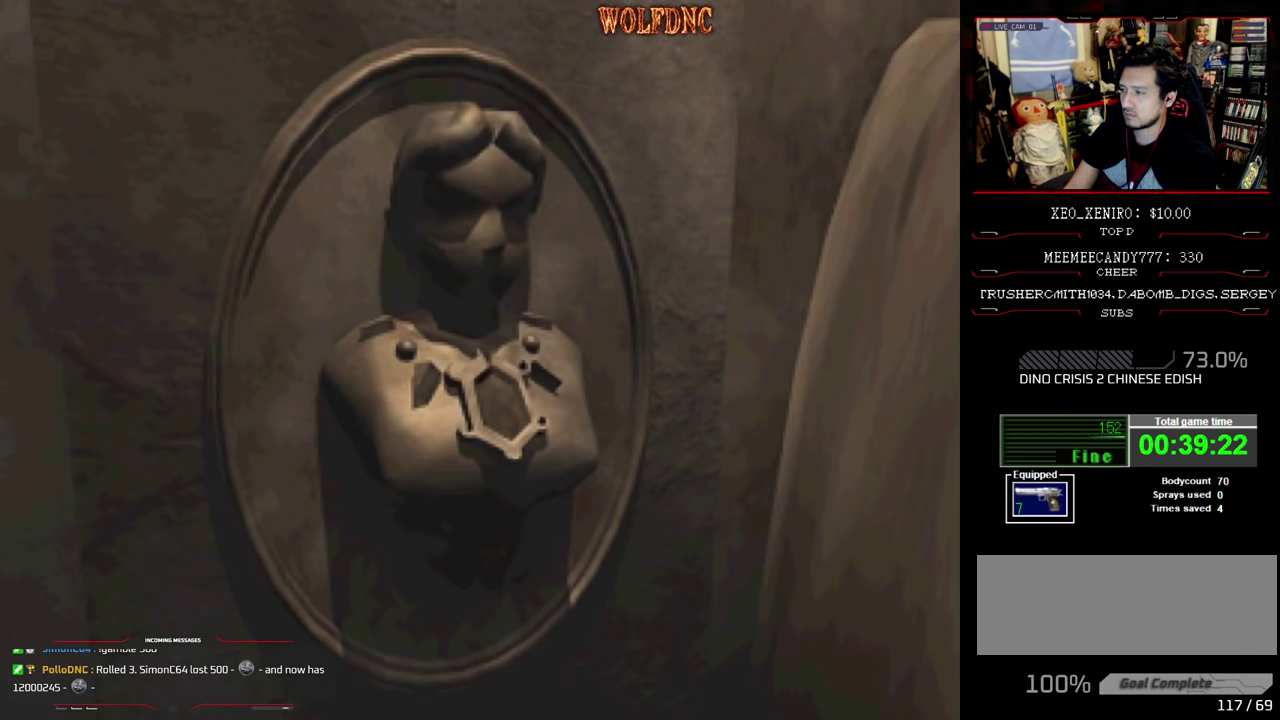
{"buttons": ["DPAD_LEFT"], "events": []}
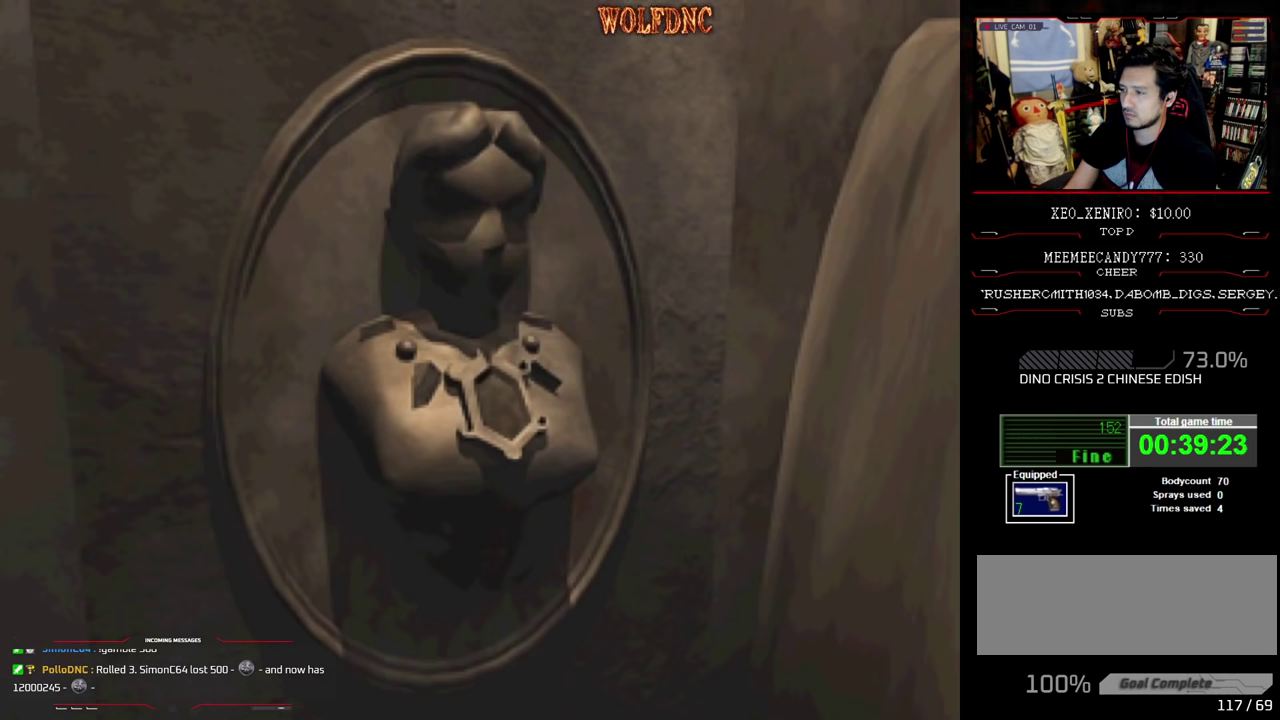
{"buttons": ["DPAD_LEFT"], "events": []}
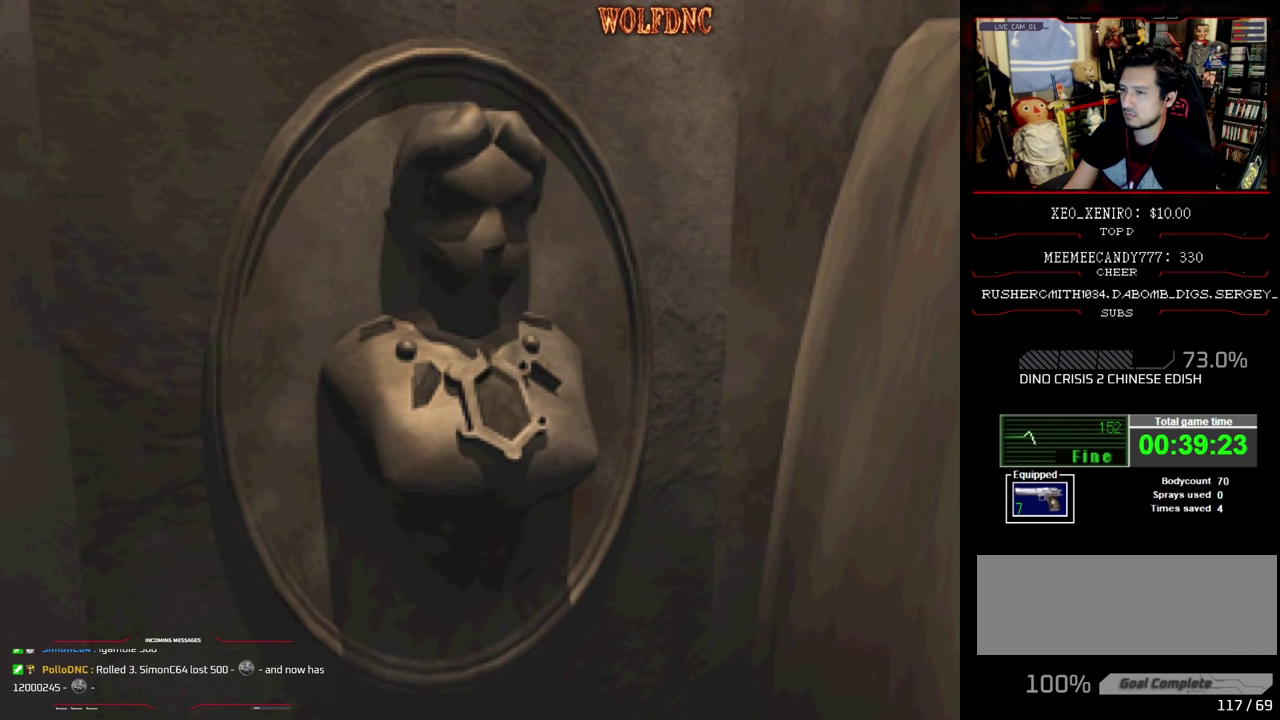
{"buttons": ["DPAD_LEFT"], "events": []}
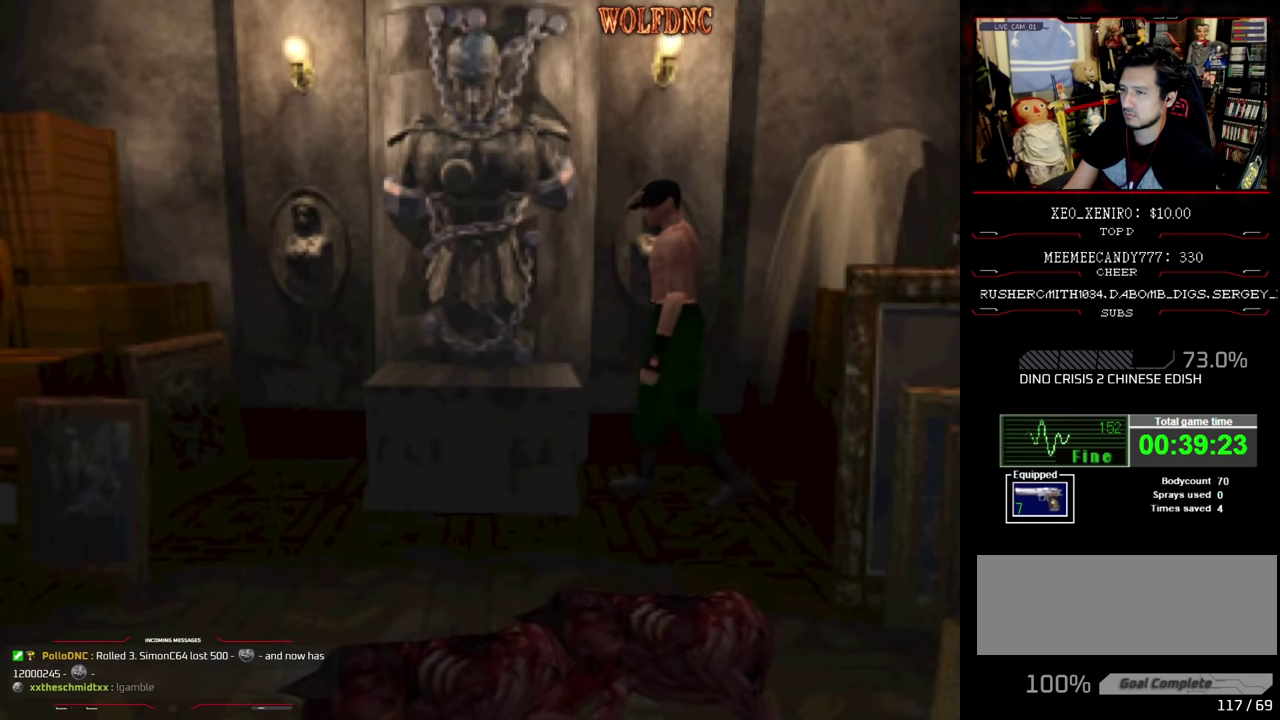
{"buttons": ["SQUARE", "DPAD_UP", "DPAD_RIGHT"], "events": [[233, "SQUARE", "down"], [283, "DPAD_UP", "down"], [417, "DPAD_LEFT", "up"], [417, "DPAD_RIGHT", "down"]]}
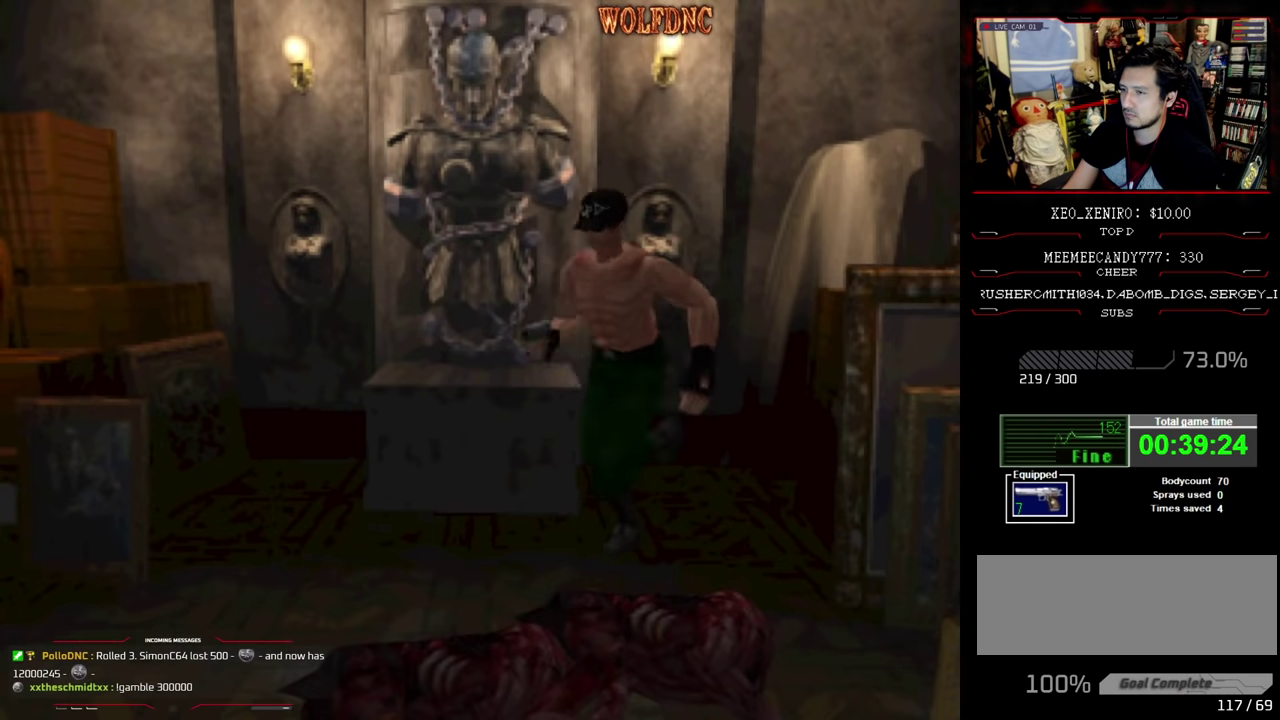
{"buttons": ["SQUARE", "DPAD_UP", "DPAD_RIGHT"], "events": [[100, "DPAD_UP", "up"], [150, "SQUARE", "up"], [250, "DPAD_UP", "down"], [300, "SQUARE", "down"]]}
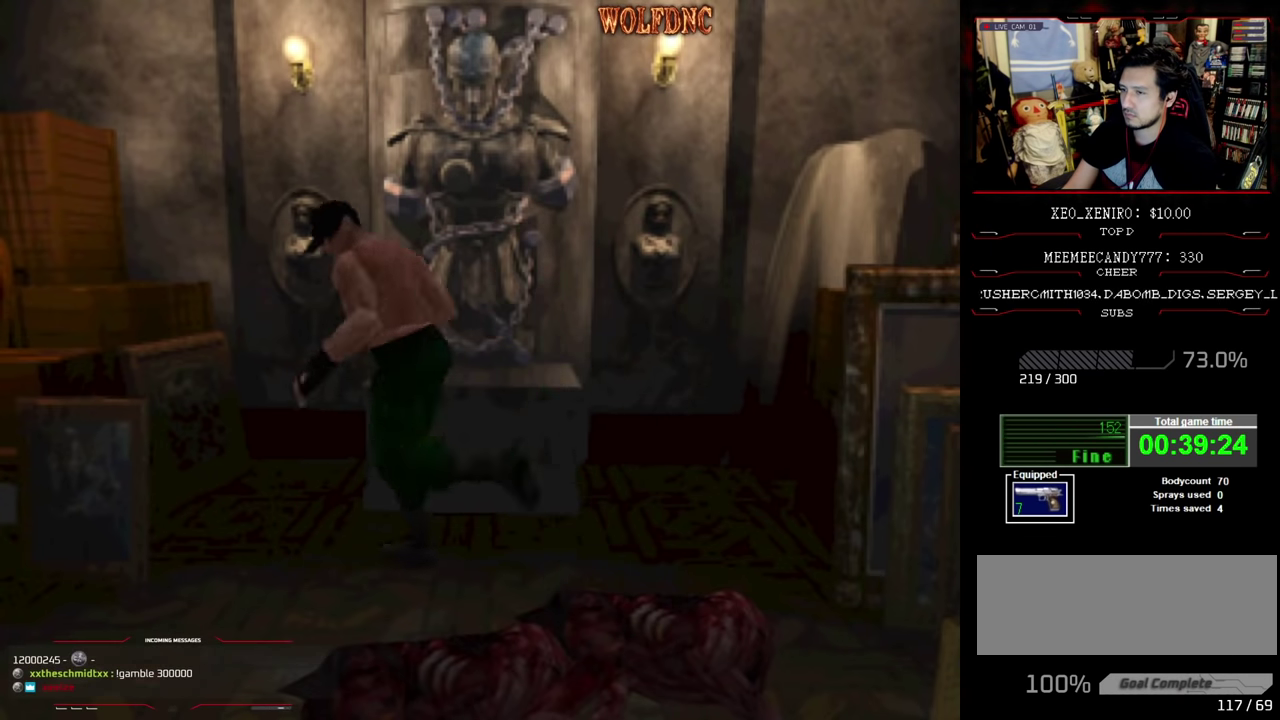
{"buttons": ["CIRCLE", "SQUARE", "DPAD_UP", "DPAD_RIGHT"], "events": [[400, "CIRCLE", "down"]]}
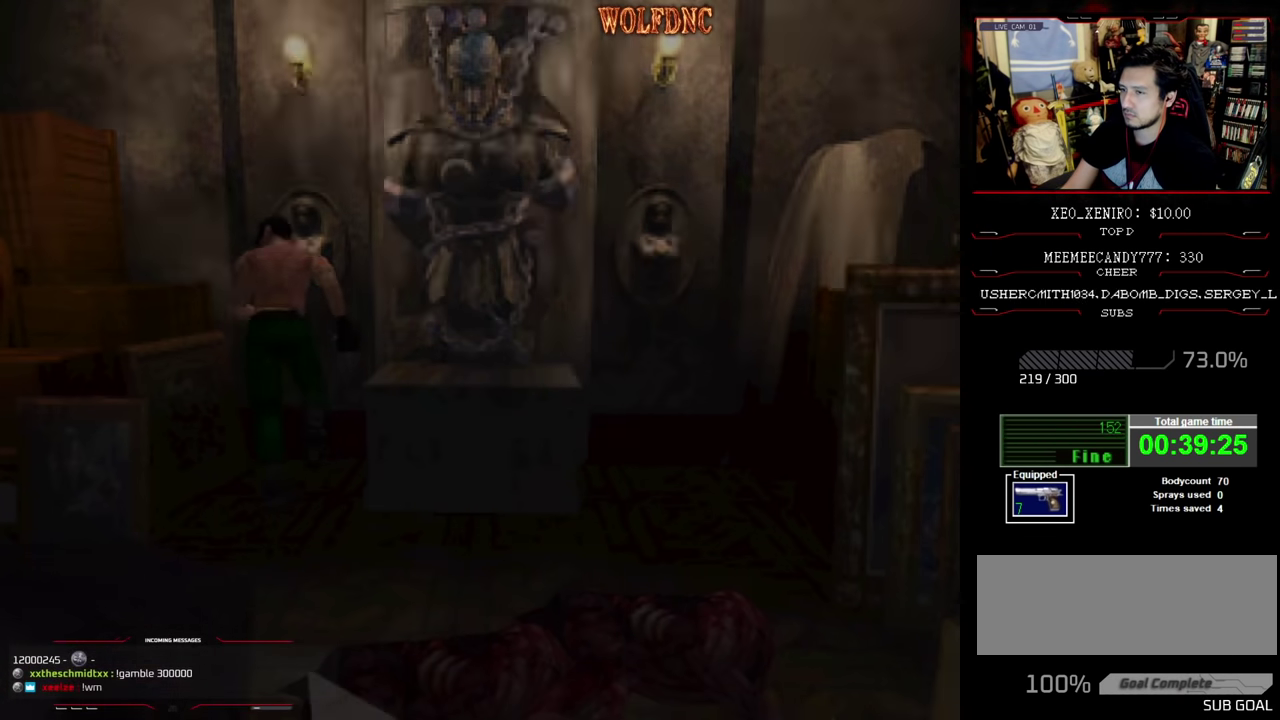
{"buttons": [], "events": [[50, "SQUARE", "up"], [83, "CIRCLE", "up"], [83, "DPAD_UP", "up"], [133, "DPAD_RIGHT", "up"], [367, "DPAD_DOWN", "down"], [433, "DPAD_DOWN", "up"]]}
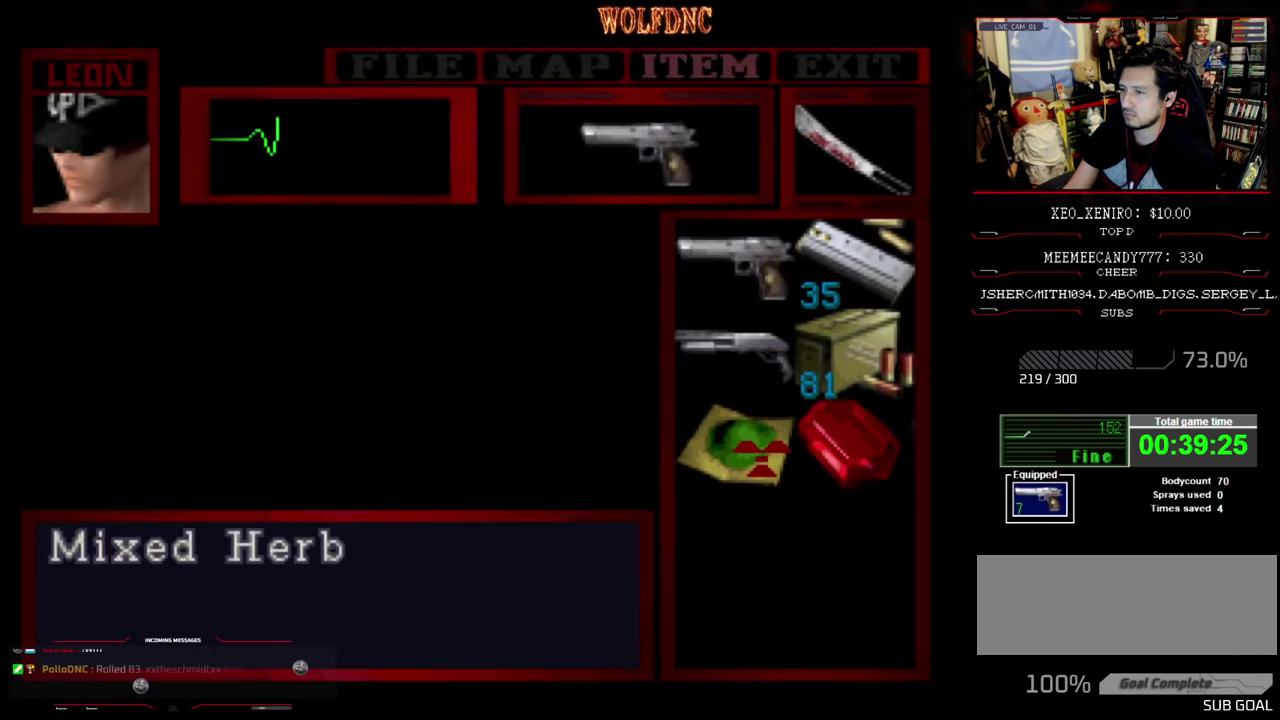
{"buttons": [], "events": [[17, "DPAD_DOWN", "down"], [83, "DPAD_DOWN", "up"], [200, "CROSS", "down"], [200, "DPAD_RIGHT", "down"], [250, "CROSS", "up"], [300, "DPAD_RIGHT", "up"], [350, "CROSS", "down"], [483, "CROSS", "up"]]}
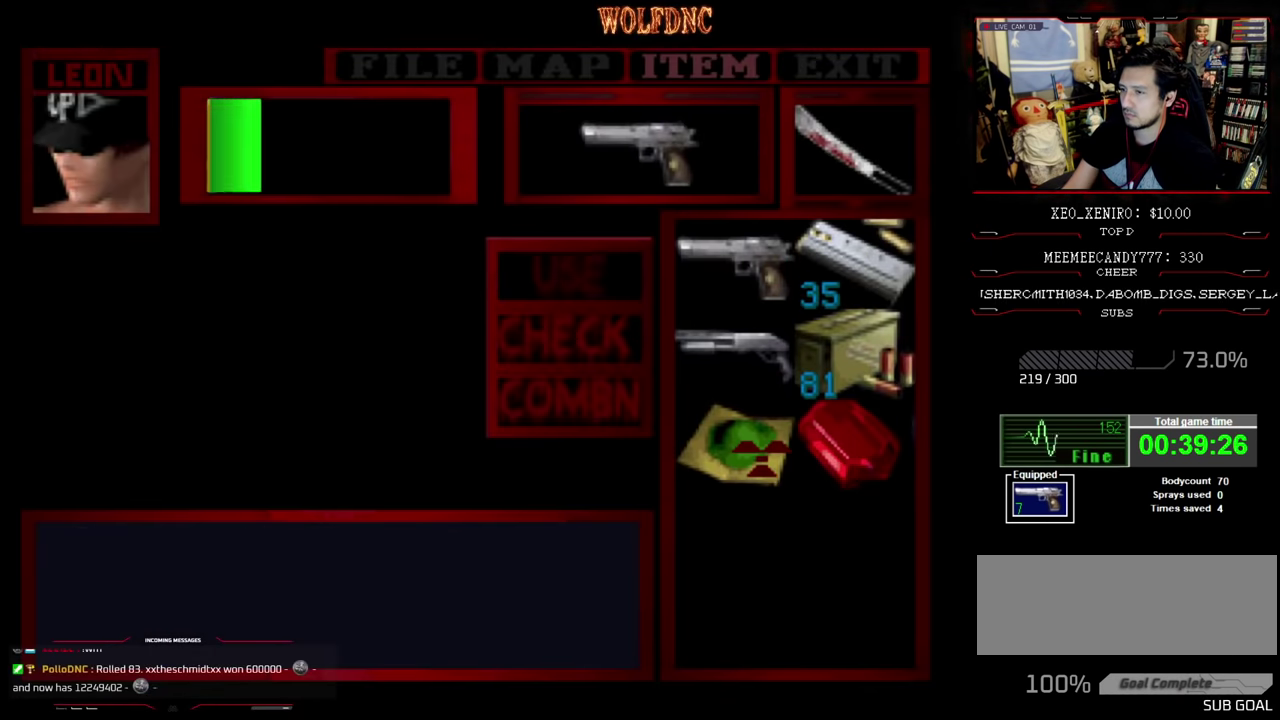
{"buttons": [], "events": []}
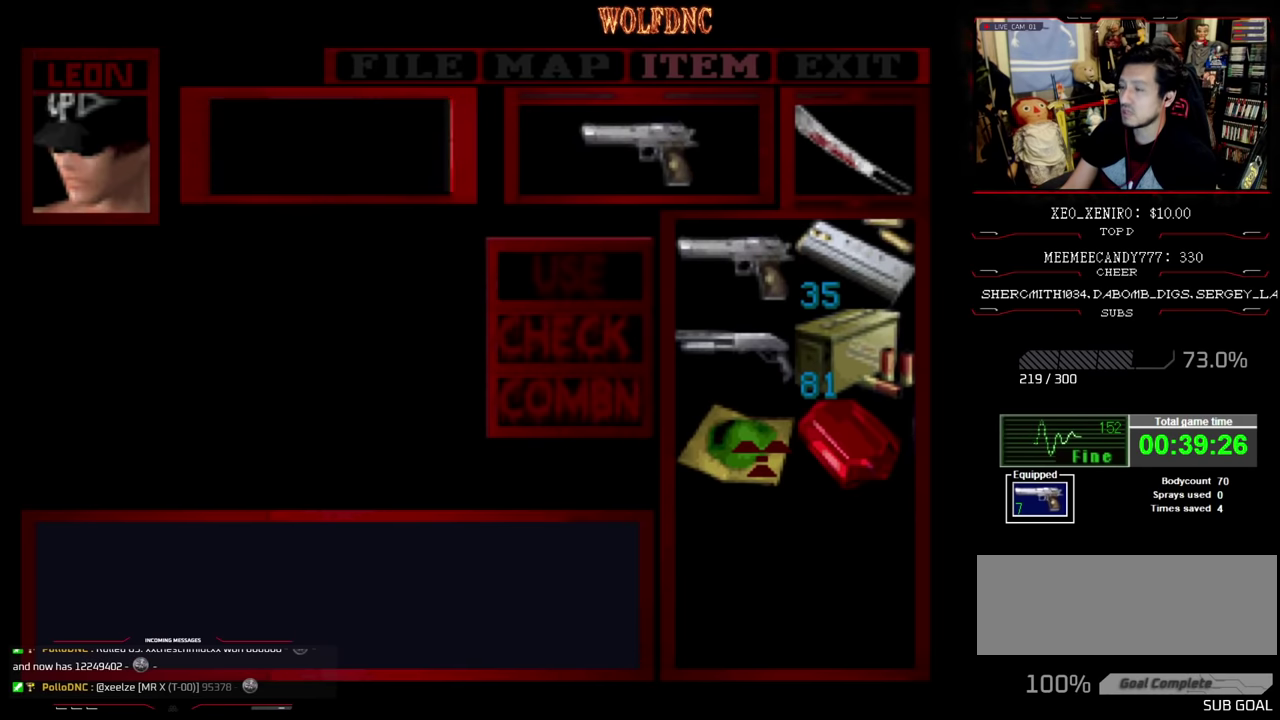
{"buttons": ["CROSS"], "events": [[233, "CROSS", "down"], [417, "CROSS", "up"], [467, "CROSS", "down"]]}
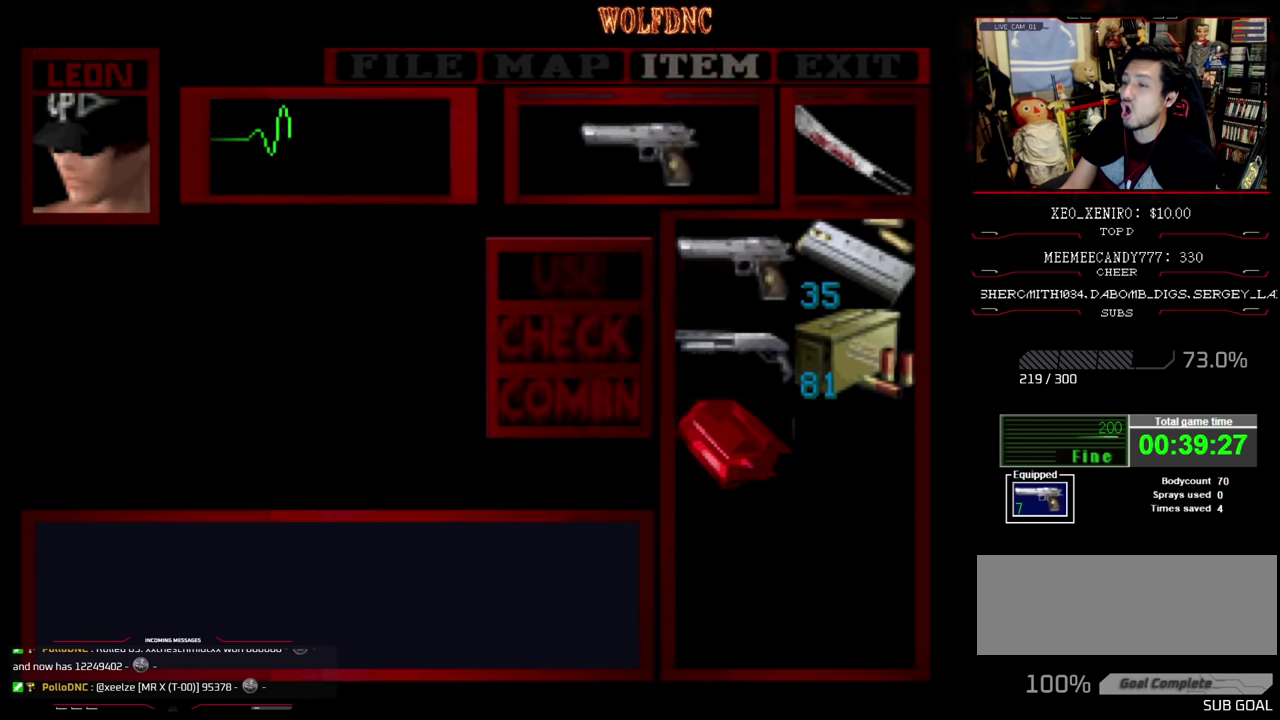
{"buttons": ["DPAD_RIGHT"], "events": [[150, "CROSS", "up"], [200, "CROSS", "down"], [250, "CROSS", "up"], [483, "DPAD_RIGHT", "down"]]}
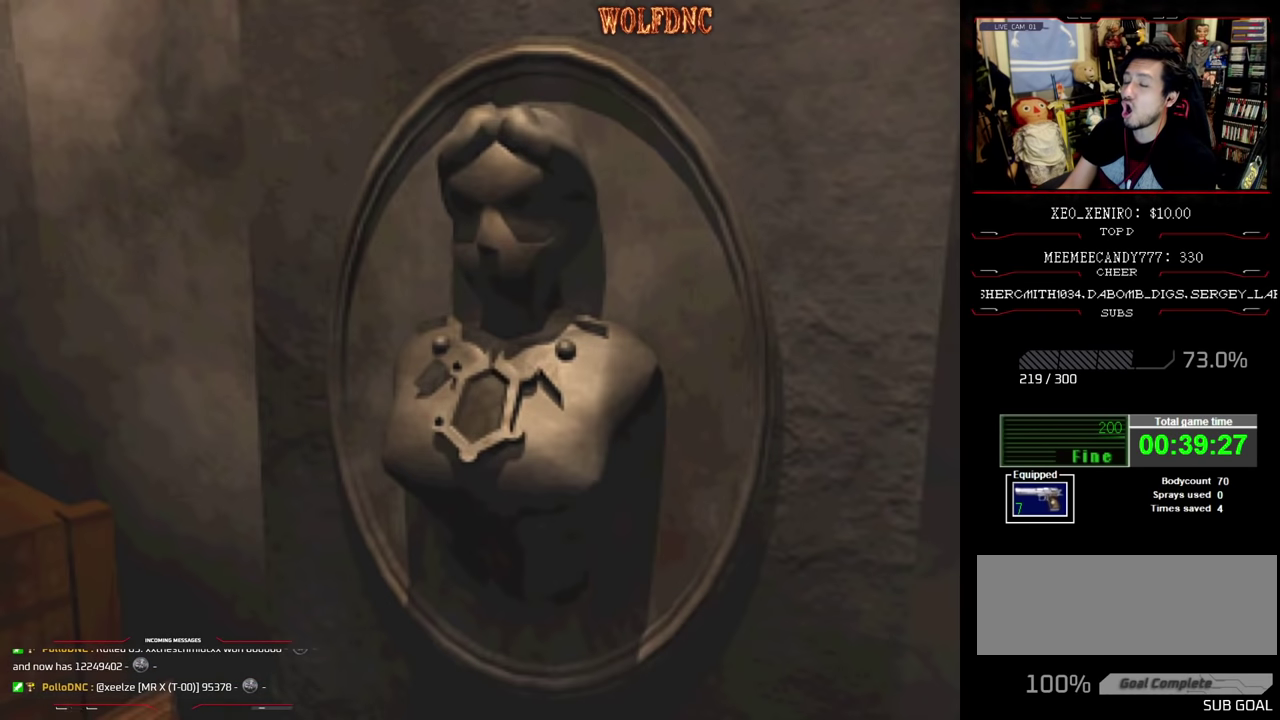
{"buttons": ["DPAD_RIGHT"], "events": []}
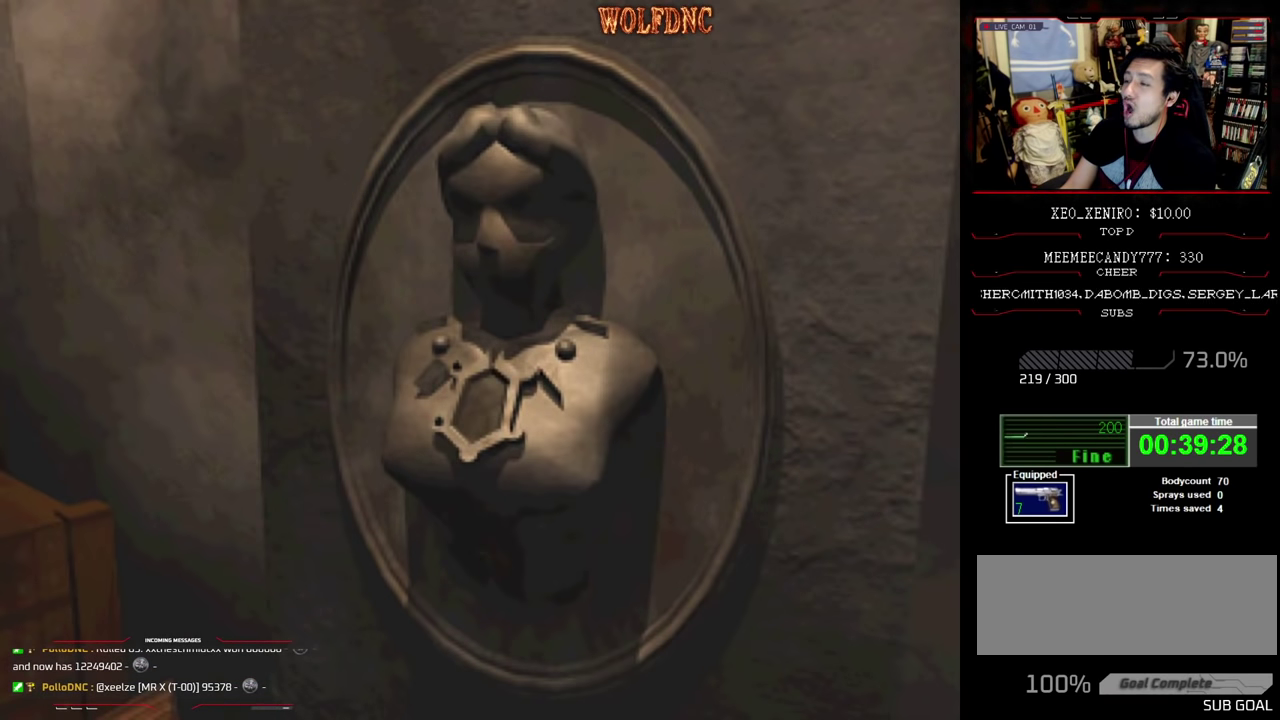
{"buttons": ["DPAD_RIGHT"], "events": []}
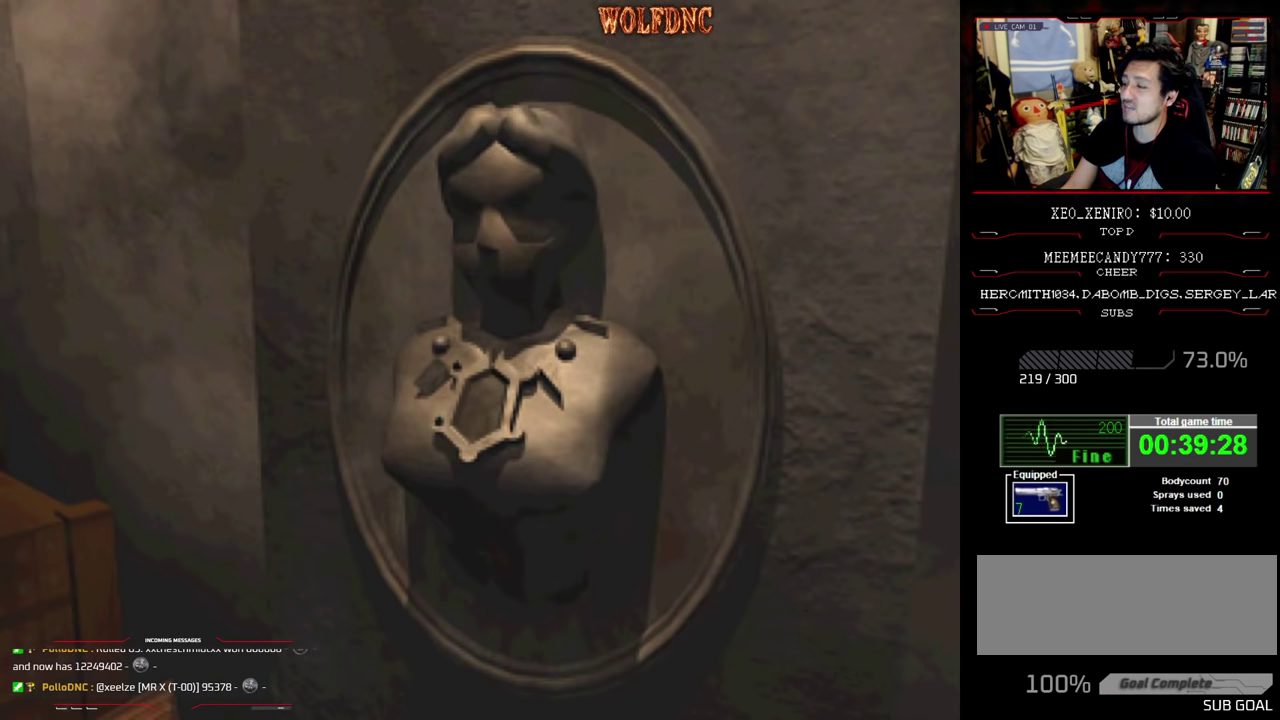
{"buttons": ["DPAD_RIGHT"], "events": []}
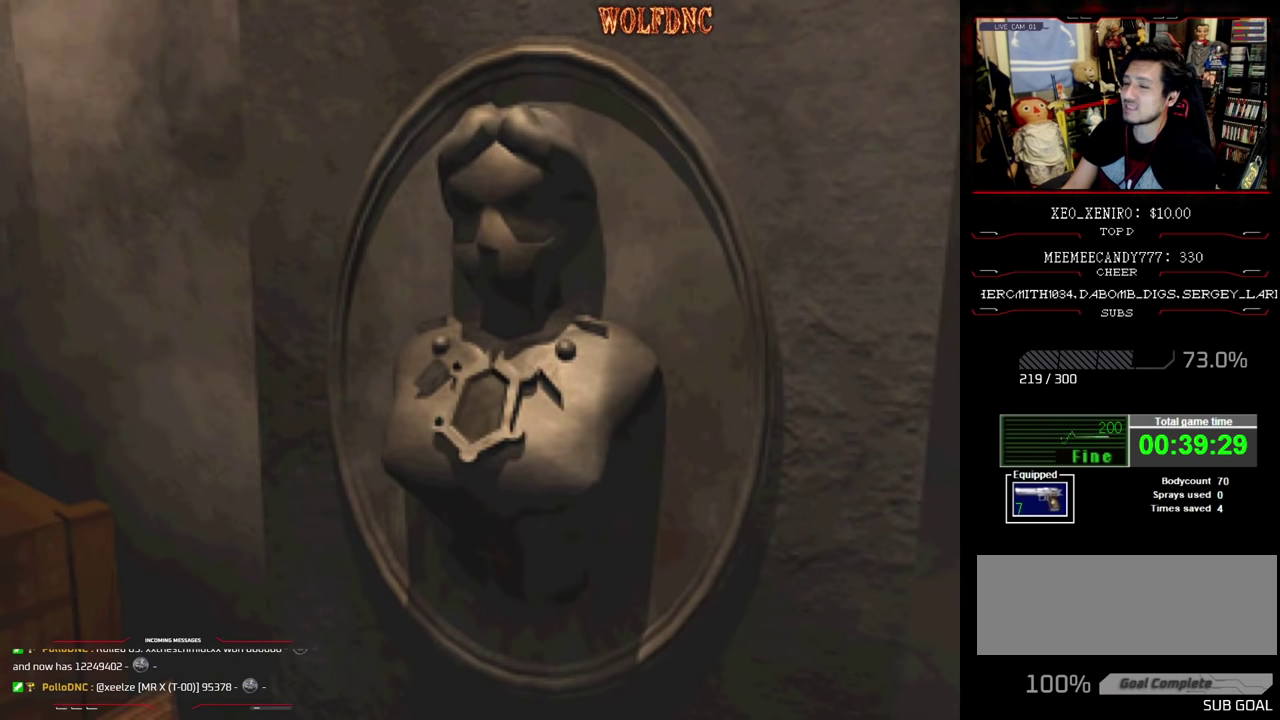
{"buttons": ["DPAD_RIGHT"], "events": []}
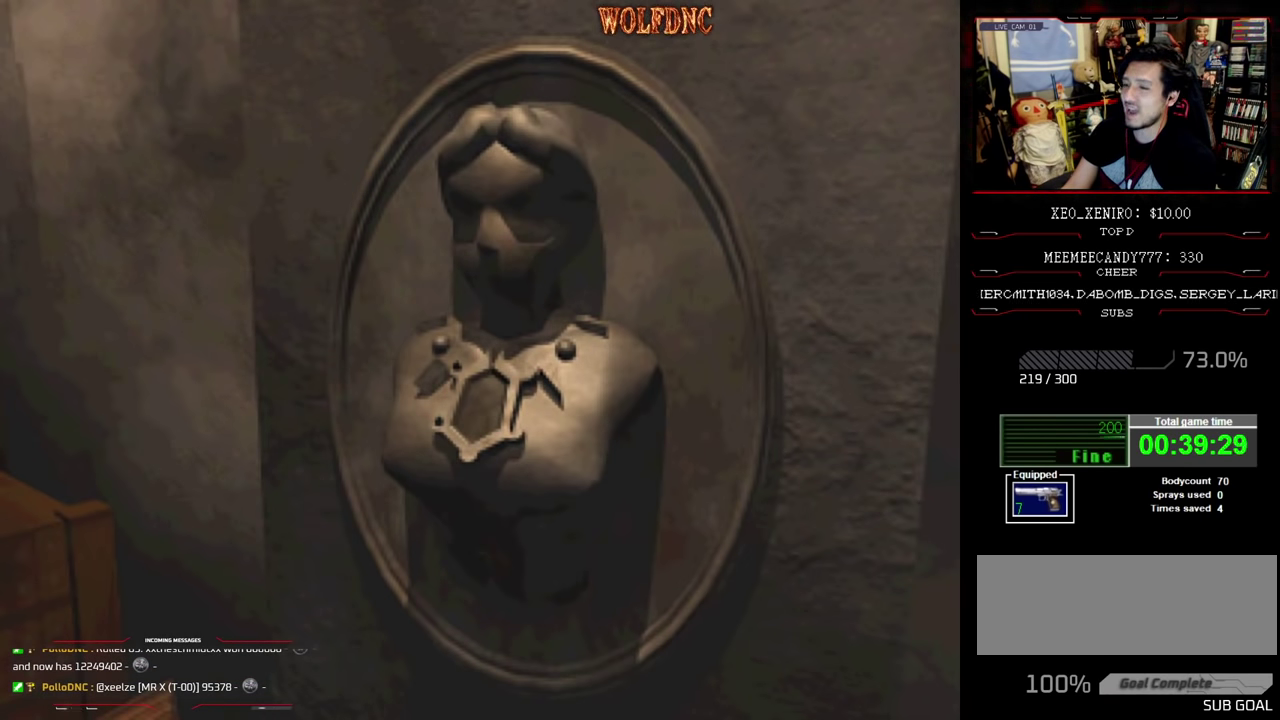
{"buttons": ["DPAD_RIGHT"], "events": []}
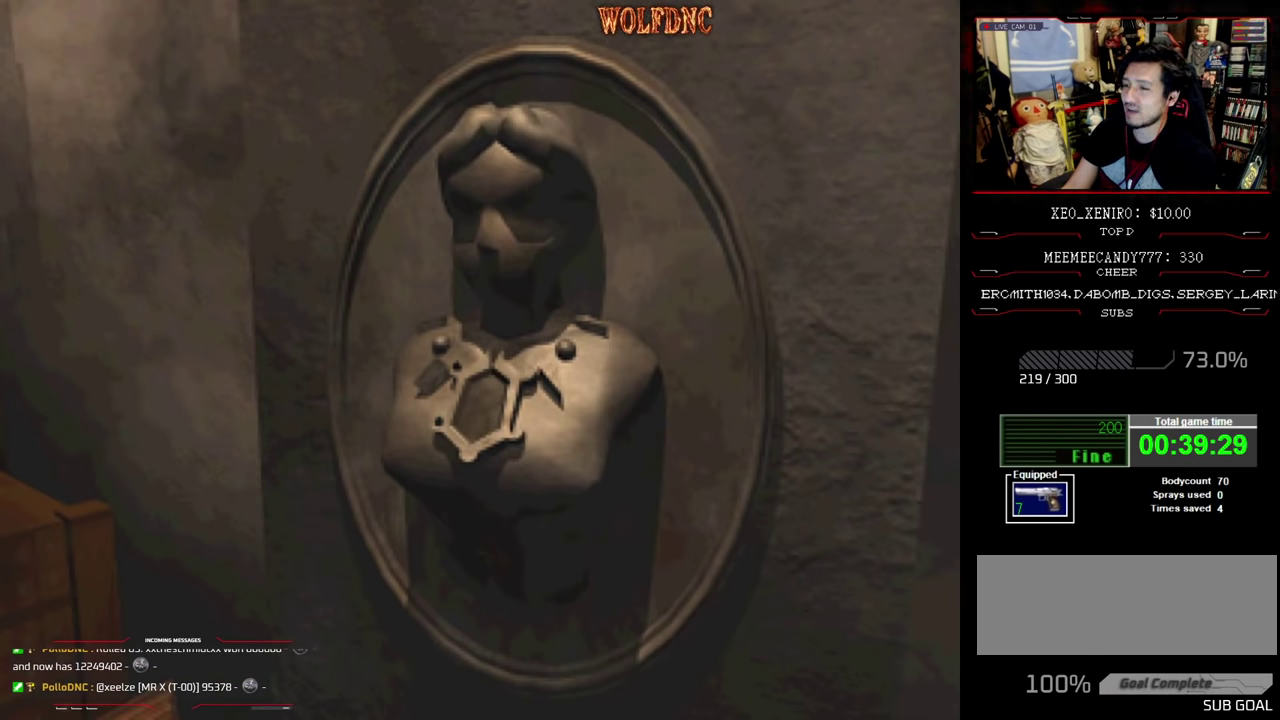
{"buttons": ["DPAD_RIGHT"], "events": []}
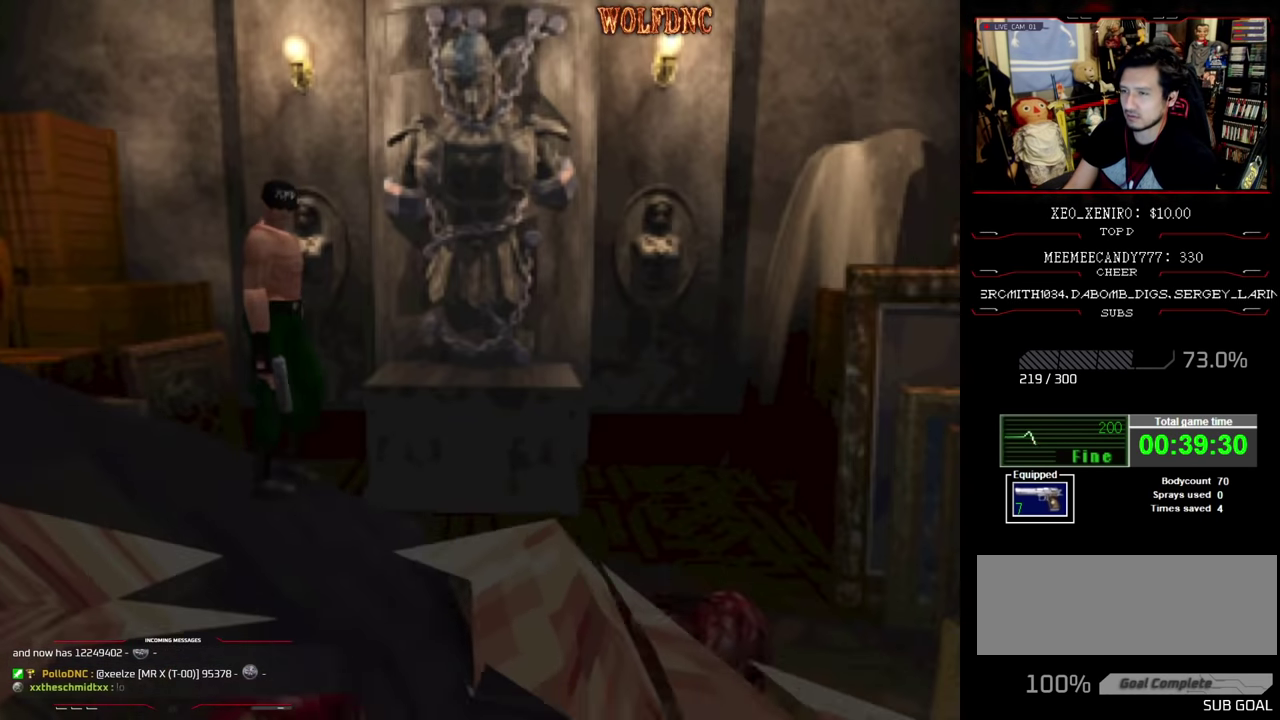
{"buttons": ["DPAD_UP"], "events": [[83, "CROSS", "down"], [83, "DPAD_UP", "down"], [117, "DPAD_RIGHT", "up"], [167, "DPAD_LEFT", "down"], [217, "CROSS", "up"], [267, "CROSS", "down"], [434, "CROSS", "up"], [500, "DPAD_LEFT", "up"]]}
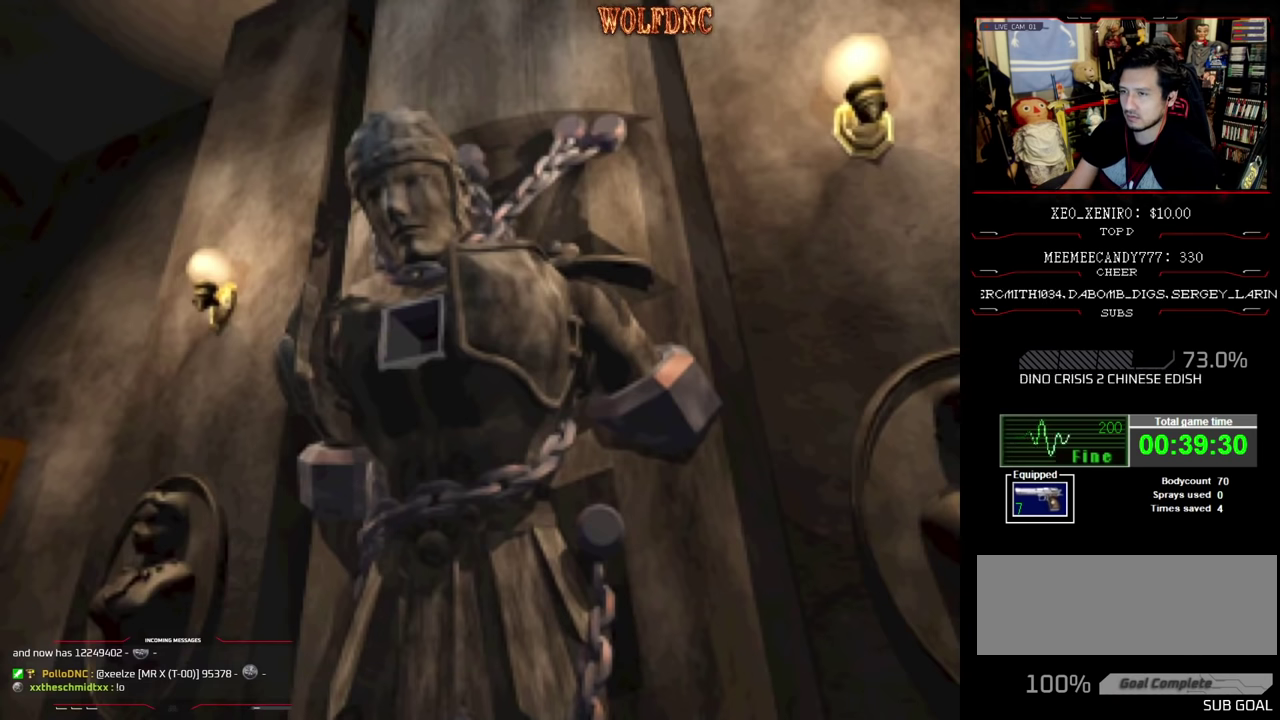
{"buttons": ["CROSS"], "events": [[50, "DPAD_UP", "up"], [184, "CROSS", "down"], [234, "CROSS", "up"], [284, "CROSS", "down"], [367, "CROSS", "up"], [417, "CROSS", "down"]]}
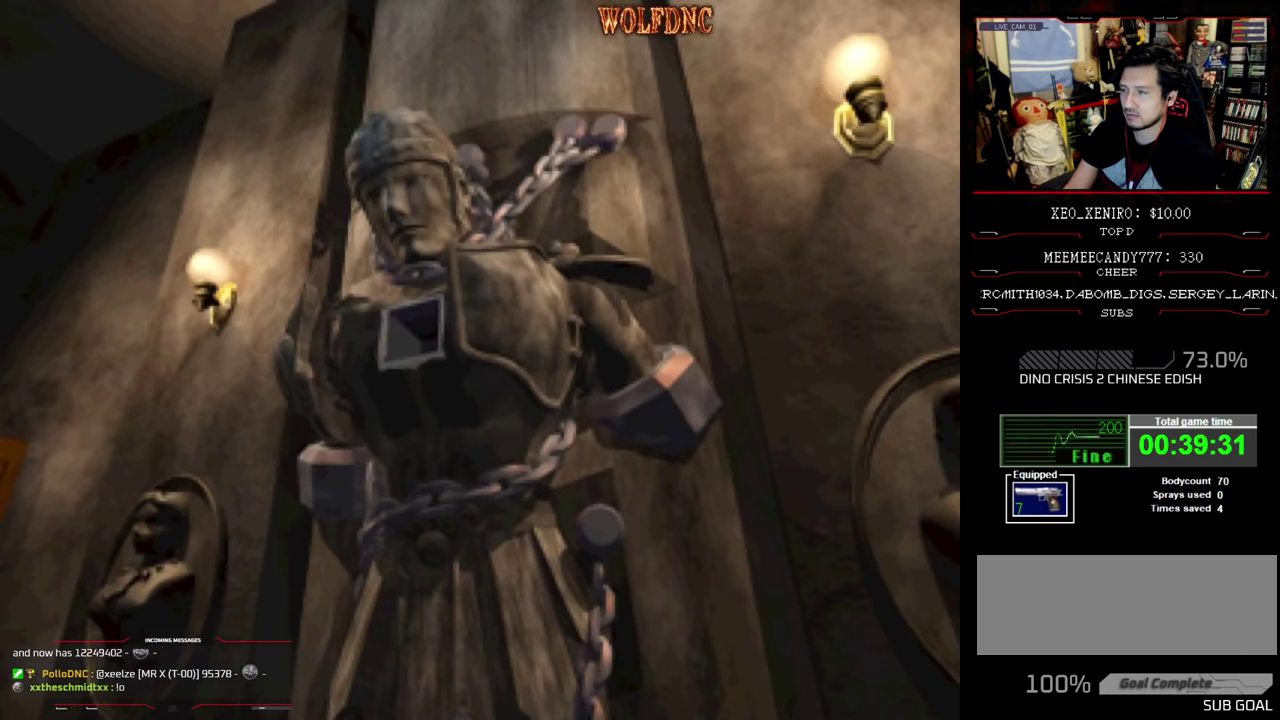
{"buttons": ["CROSS"], "events": [[17, "CROSS", "up"], [200, "CROSS", "down"]]}
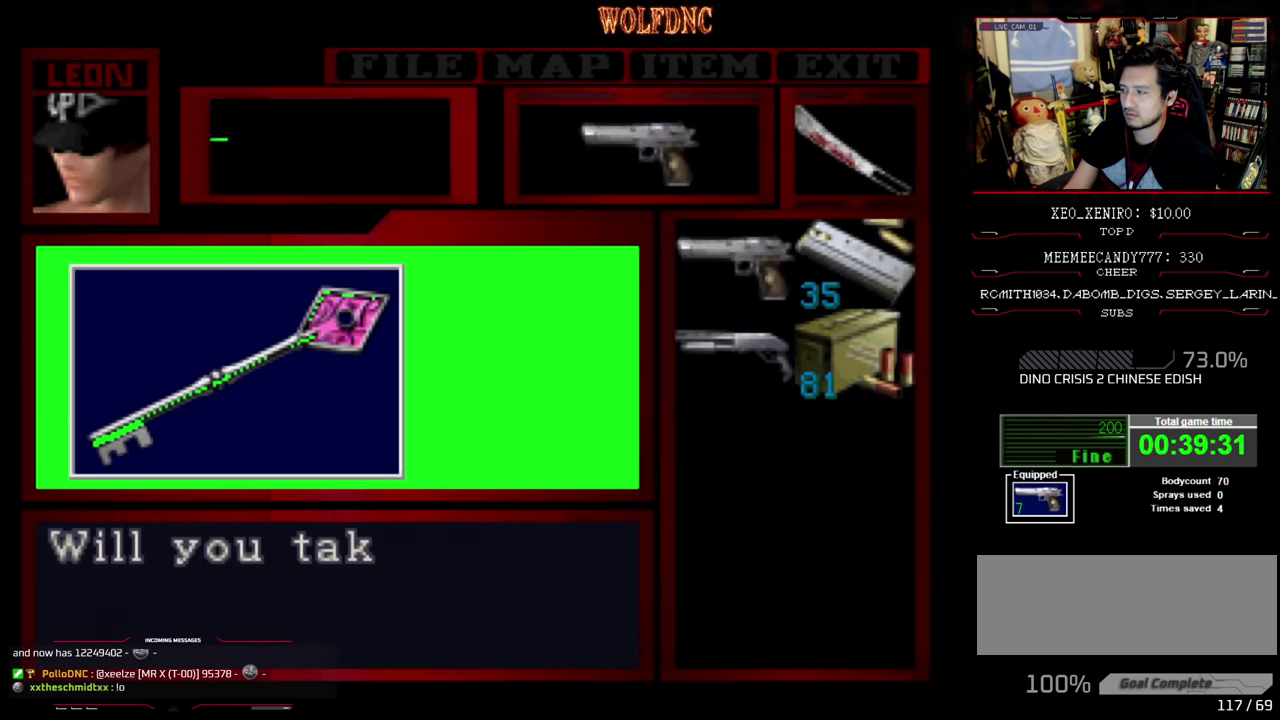
{"buttons": [], "events": [[434, "CROSS", "up"]]}
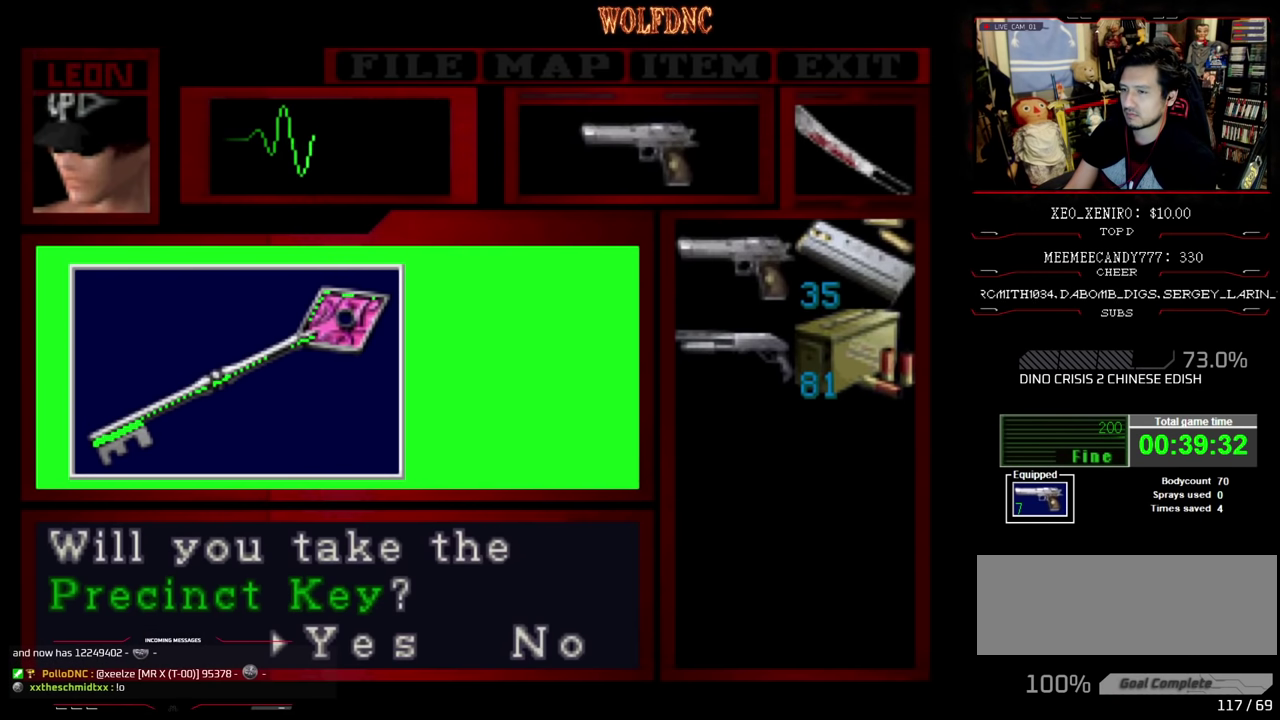
{"buttons": ["CROSS"], "events": [[50, "CROSS", "down"]]}
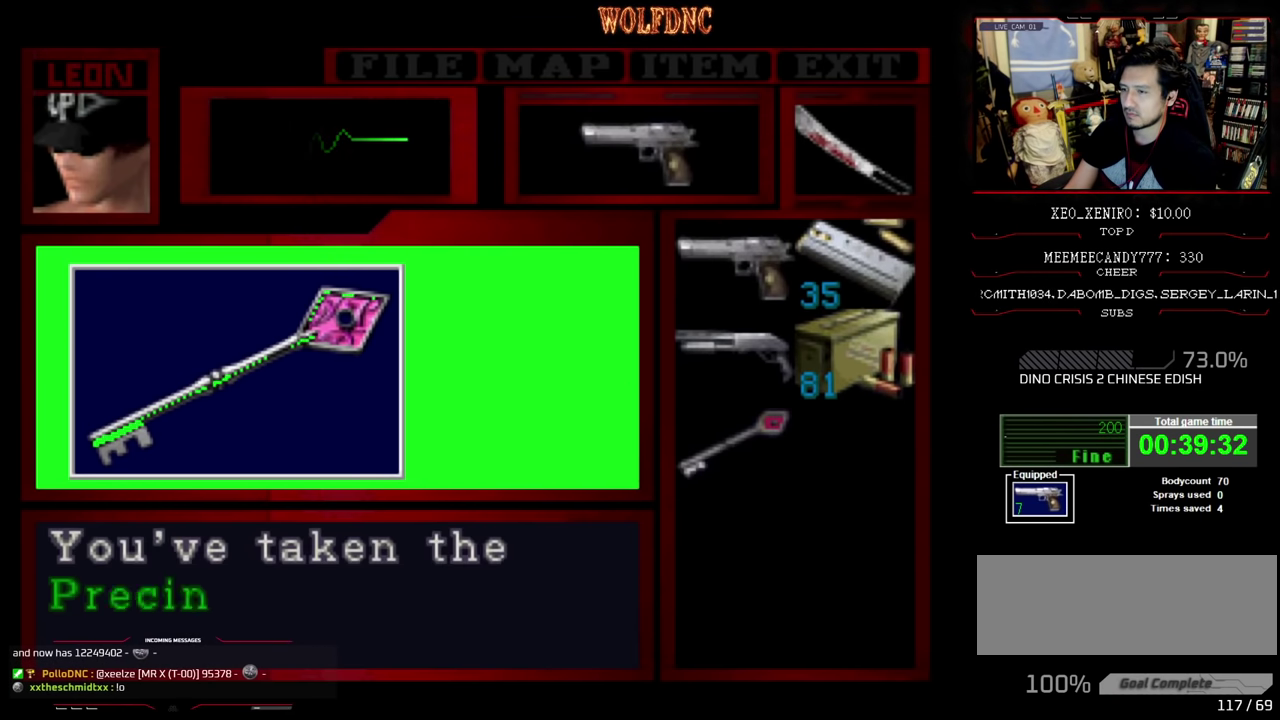
{"buttons": ["SQUARE", "DPAD_UP", "DPAD_RIGHT"], "events": [[17, "SQUARE", "down"], [250, "DPAD_RIGHT", "down"], [384, "CROSS", "up"], [384, "DPAD_UP", "down"]]}
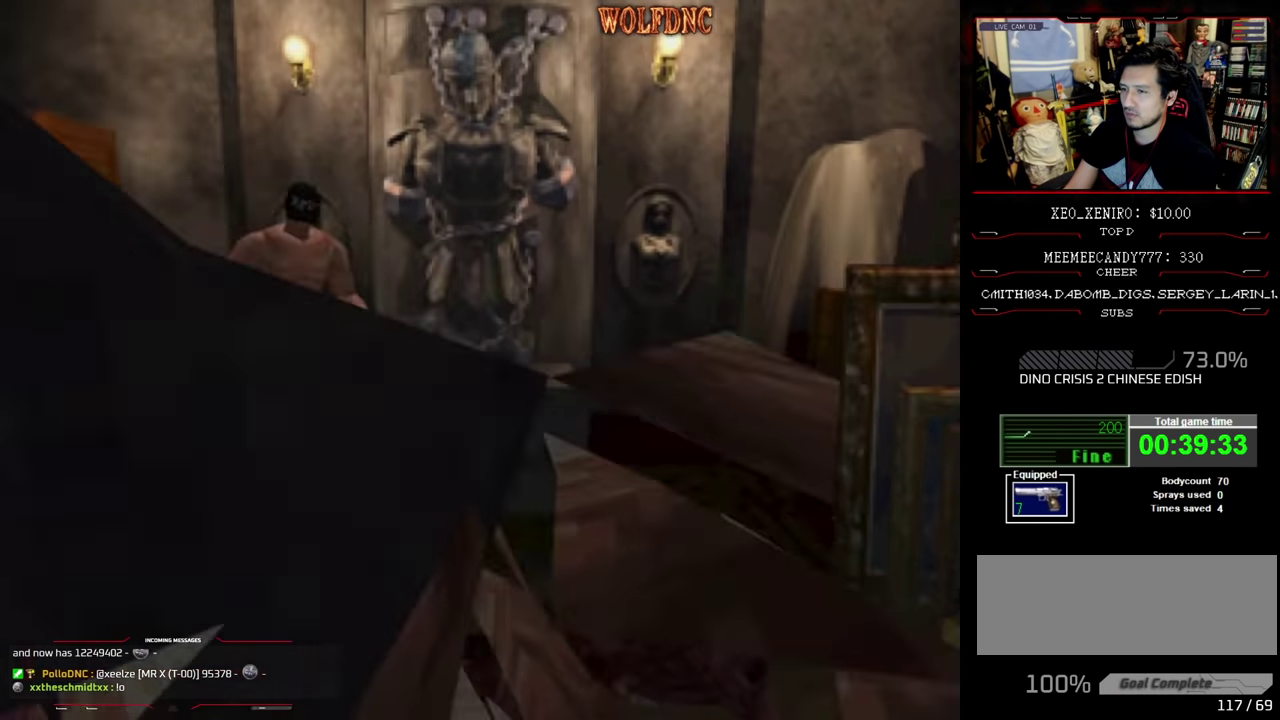
{"buttons": ["SQUARE", "DPAD_UP", "DPAD_LEFT"], "events": [[217, "DPAD_RIGHT", "up"], [484, "DPAD_LEFT", "down"]]}
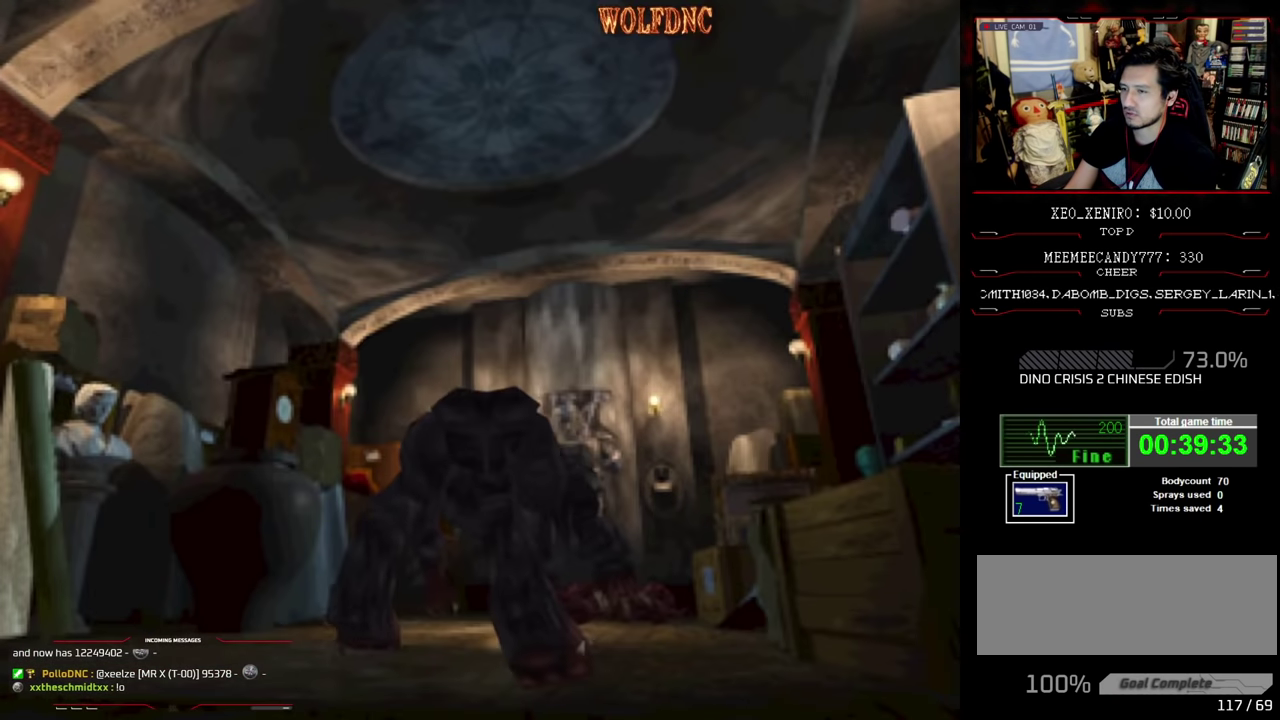
{"buttons": ["SQUARE", "DPAD_UP", "DPAD_RIGHT"], "events": [[317, "DPAD_LEFT", "up"], [417, "DPAD_RIGHT", "down"]]}
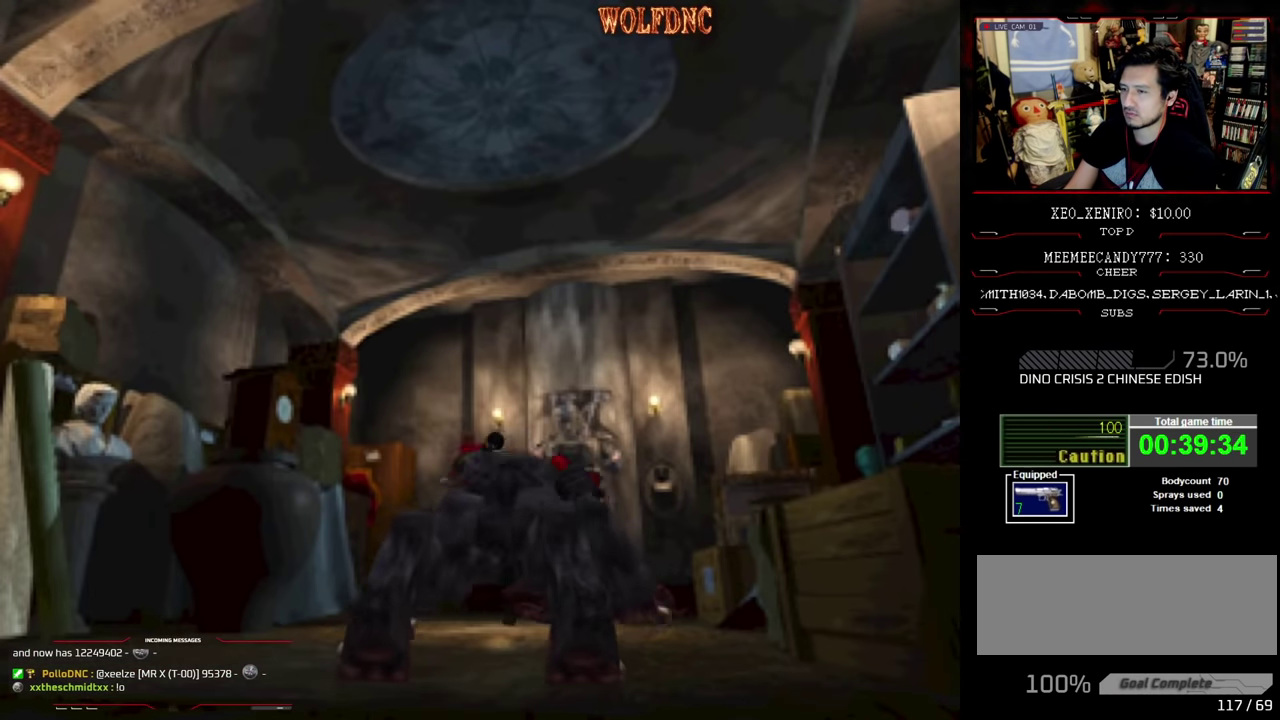
{"buttons": ["CROSS", "SQUARE", "R1", "DPAD_RIGHT"], "events": [[150, "DPAD_RIGHT", "up"], [300, "DPAD_LEFT", "down"], [334, "CROSS", "down"], [434, "DPAD_LEFT", "up"], [434, "DPAD_RIGHT", "down"], [434, "R1", "down"], [484, "DPAD_UP", "up"]]}